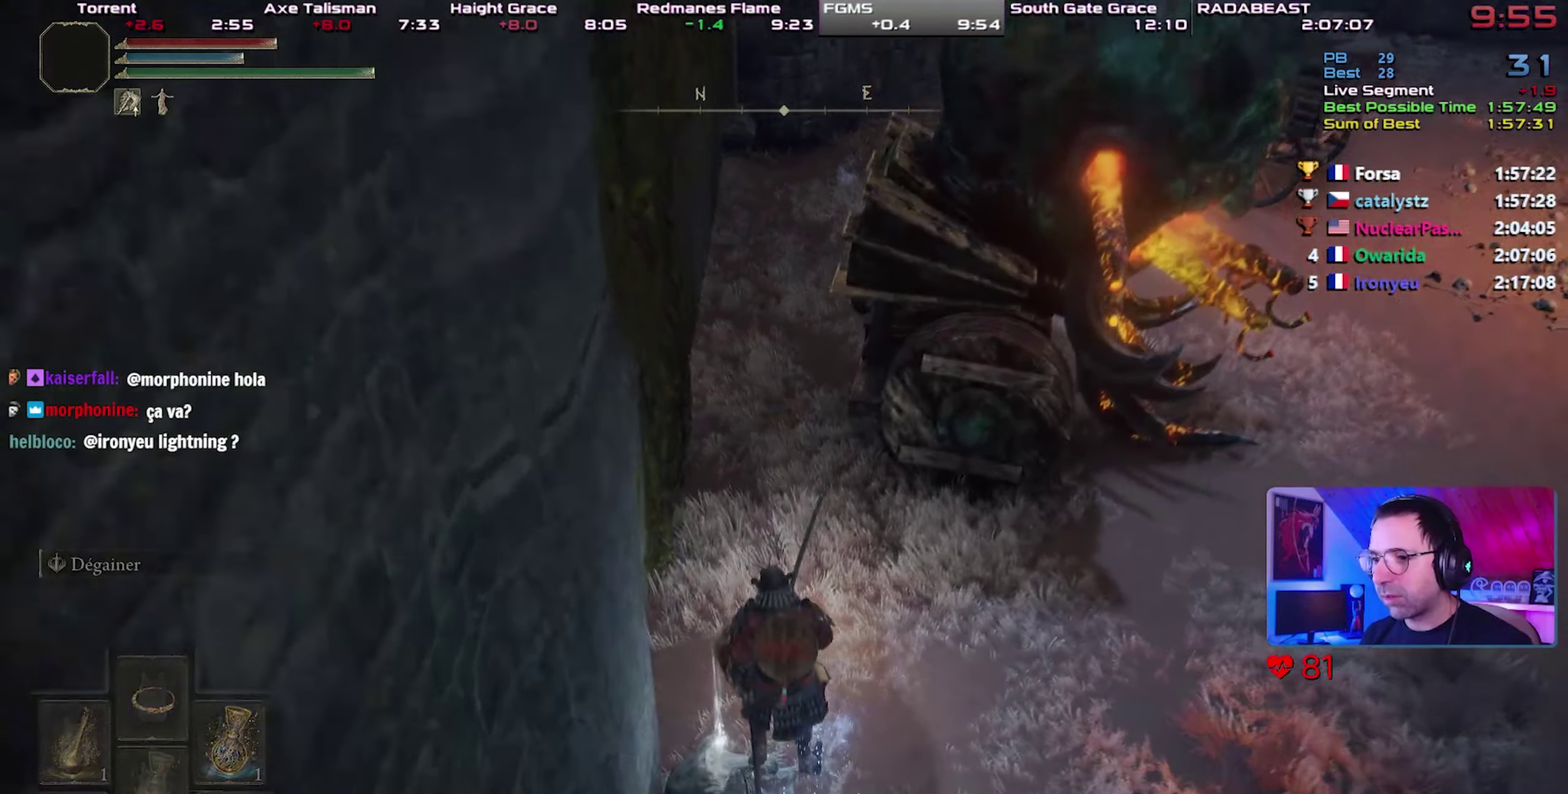
Gameplay with a controller (PlayStation layout); each line is a JSON object with the inputs held at the frame after it. "events" lists button and stick changes between this image and that frame as [ms after this image, input, new state], when the widget could be followed in between. Not read: L1 L3 R3.
{"buttons": [], "events": [[233, "TRIANGLE", "down"], [333, "TRIANGLE", "up"], [383, "TRIANGLE", "down"], [450, "TRIANGLE", "up"]]}
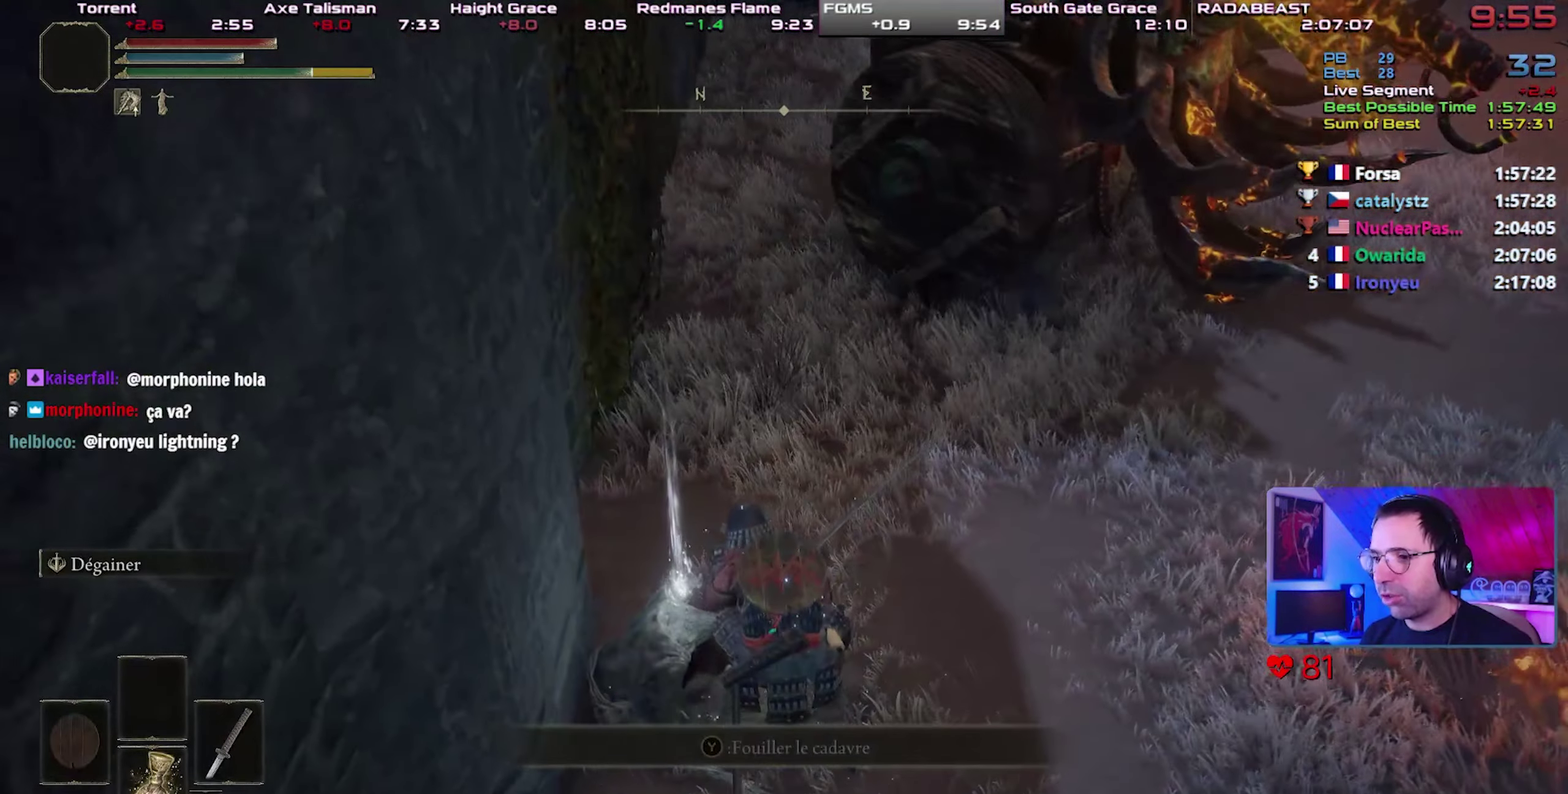
{"buttons": ["TRIANGLE"], "events": [[17, "TRIANGLE", "down"], [100, "TRIANGLE", "up"], [167, "TRIANGLE", "down"], [267, "TRIANGLE", "up"], [350, "TRIANGLE", "down"], [433, "TRIANGLE", "up"], [500, "TRIANGLE", "down"]]}
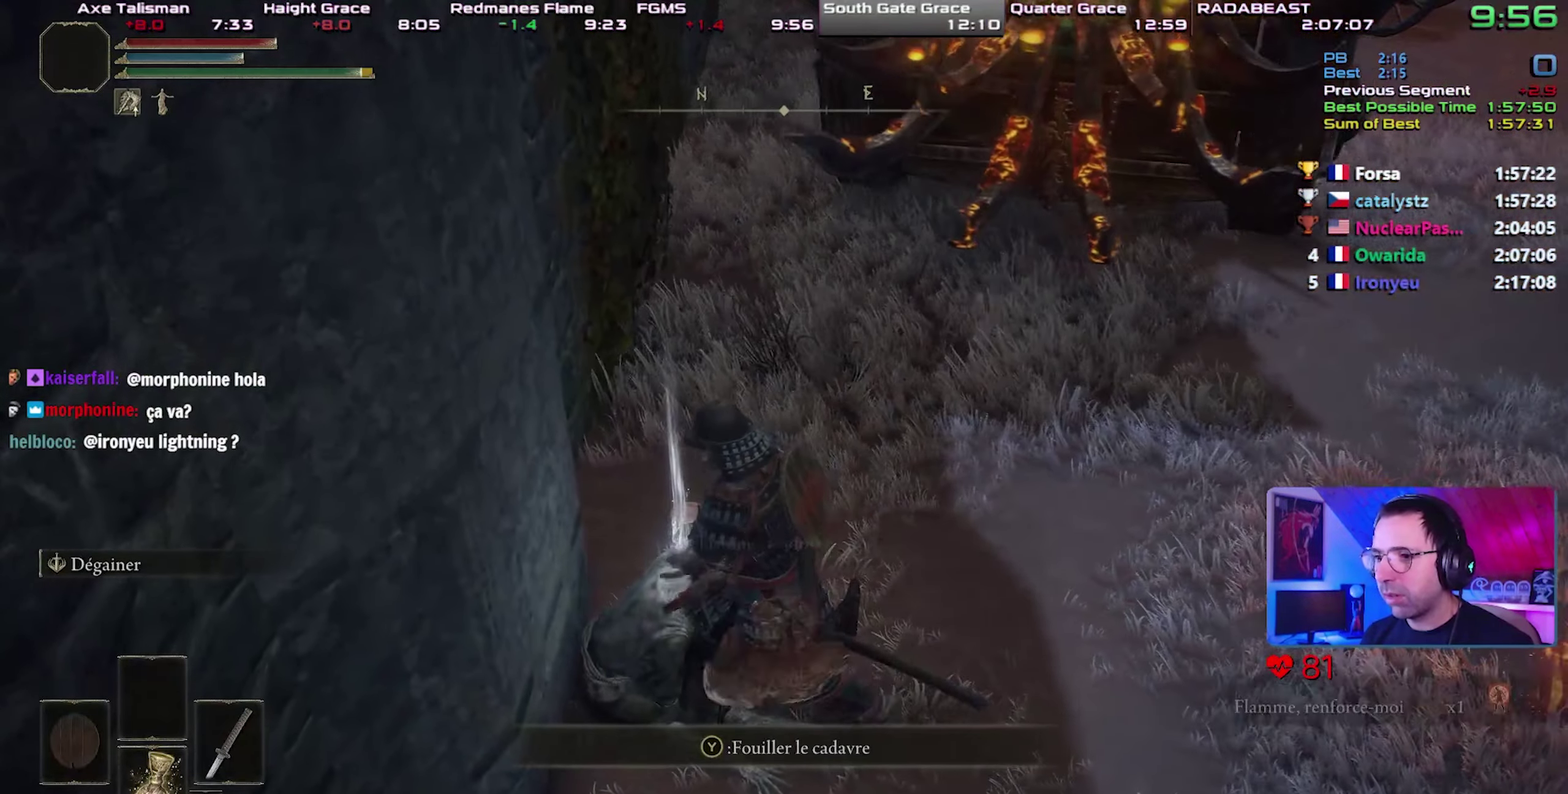
{"buttons": ["CROSS"], "events": [[100, "TRIANGLE", "up"], [233, "START", "down"], [350, "START", "up"], [367, "DPAD_UP", "down"], [483, "DPAD_UP", "up"], [500, "CROSS", "down"]]}
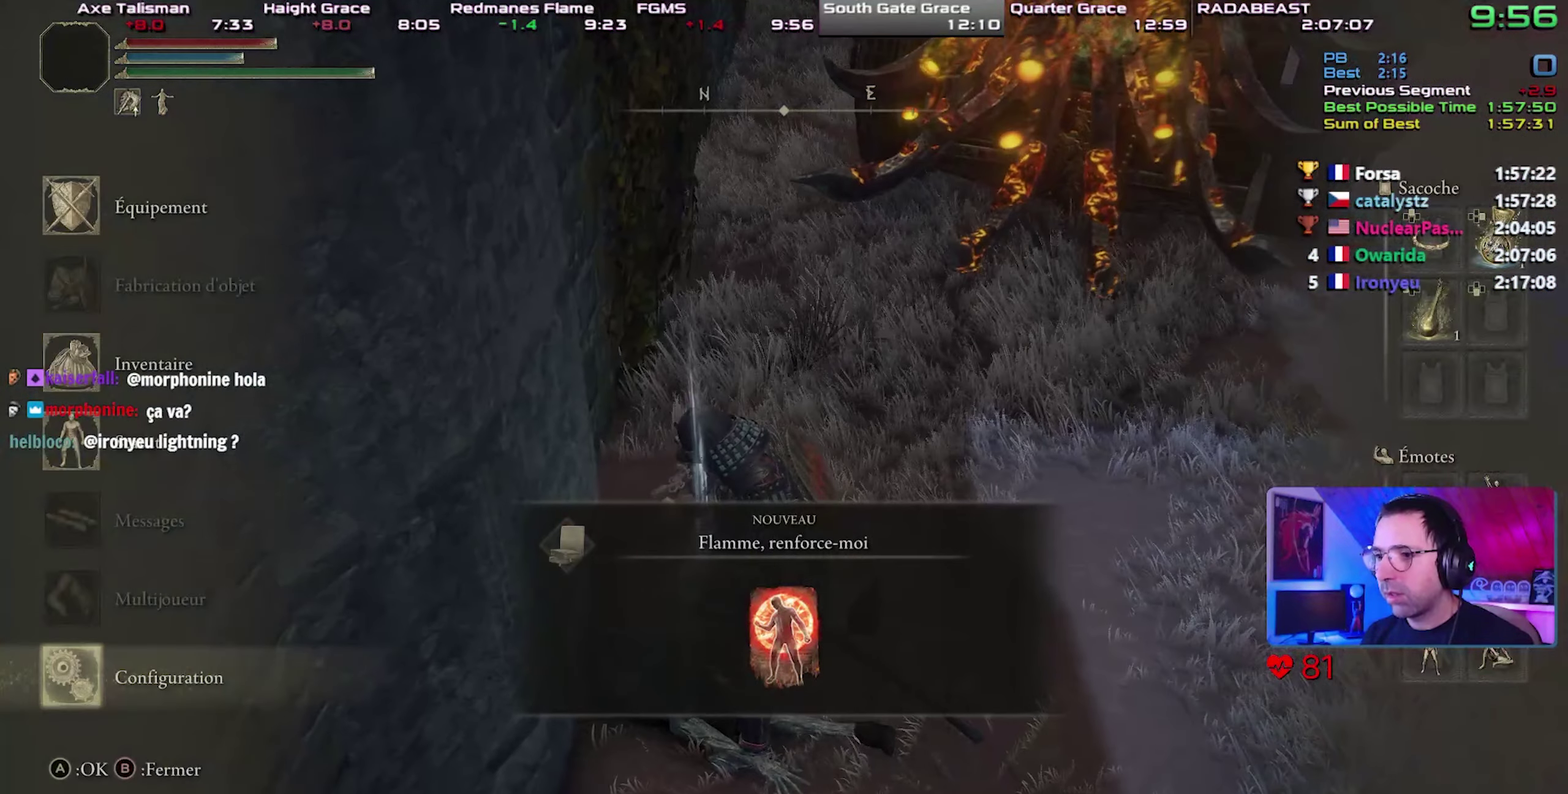
{"buttons": ["CROSS"], "events": [[83, "CROSS", "up"], [167, "CROSS", "down"], [250, "CROSS", "up"], [250, "DPAD_LEFT", "down"], [317, "CROSS", "down"], [367, "DPAD_LEFT", "up"]]}
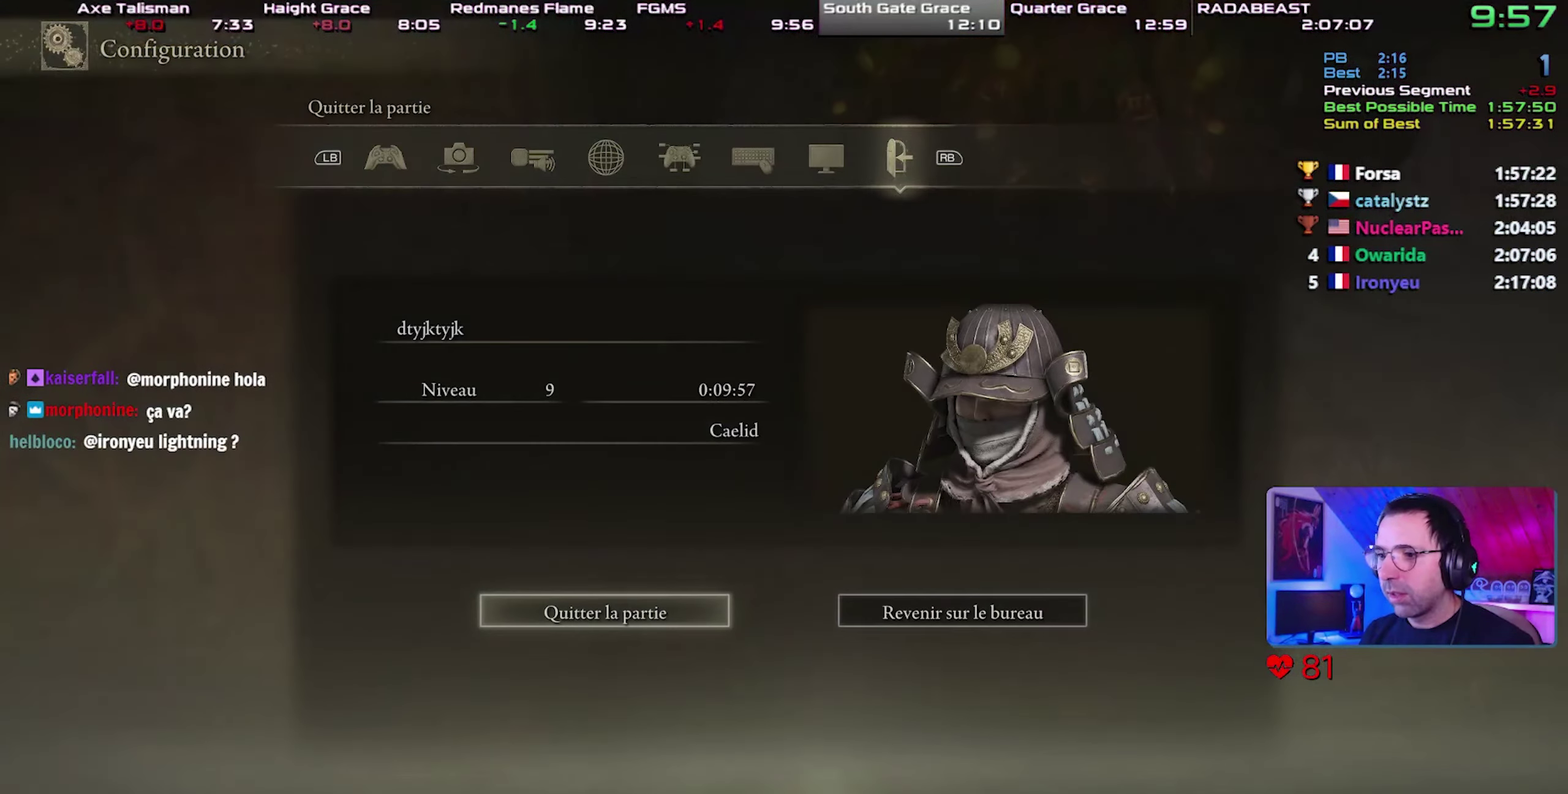
{"buttons": ["CROSS"], "events": [[50, "CROSS", "up"], [100, "CROSS", "down"], [450, "CROSS", "up"], [500, "CROSS", "down"]]}
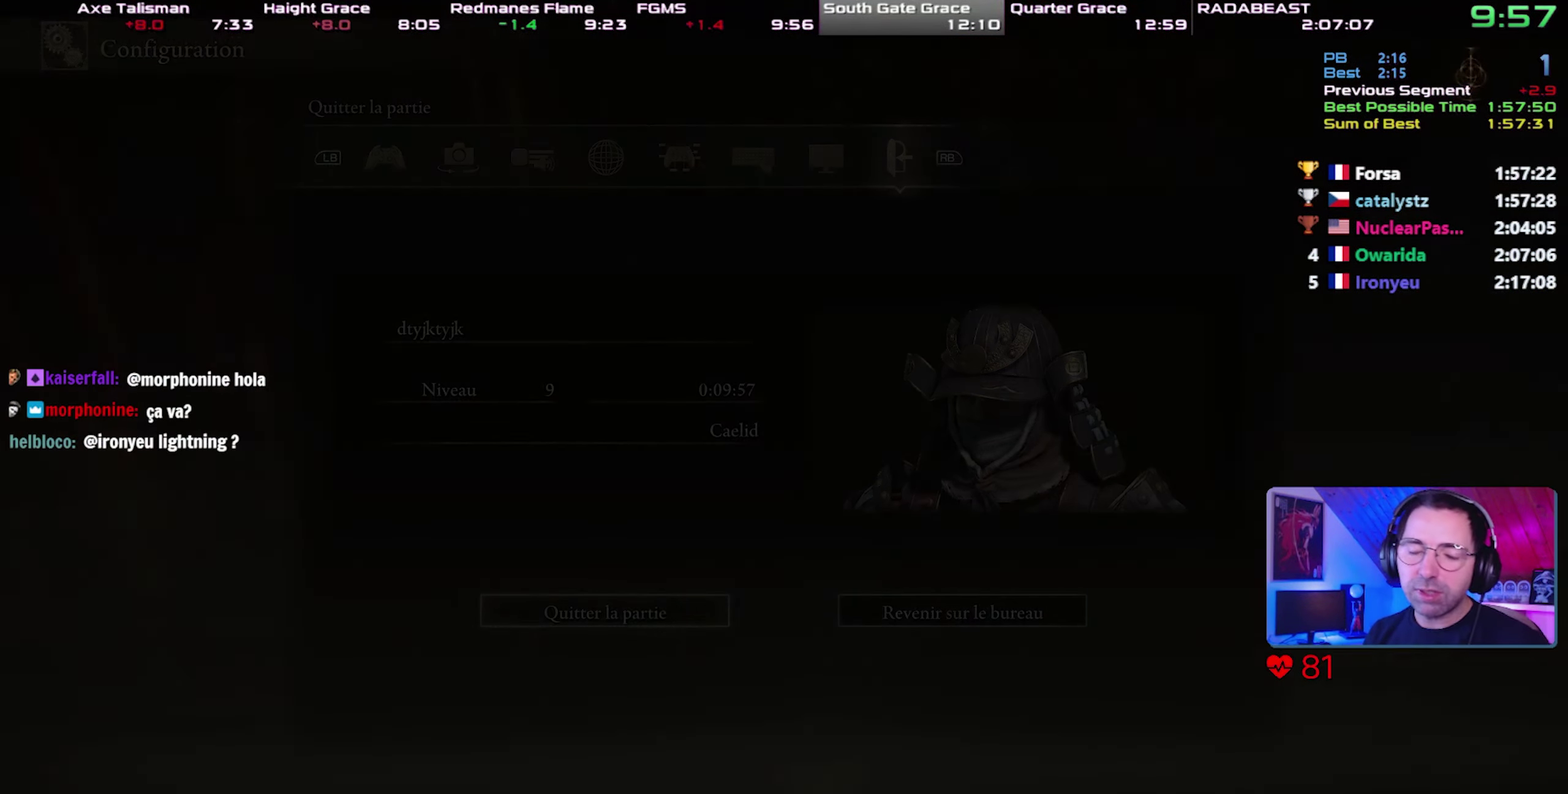
{"buttons": ["CROSS"], "events": [[100, "CROSS", "up"], [167, "CROSS", "down"], [250, "CROSS", "up"], [317, "CROSS", "down"], [383, "CROSS", "up"], [467, "CROSS", "down"]]}
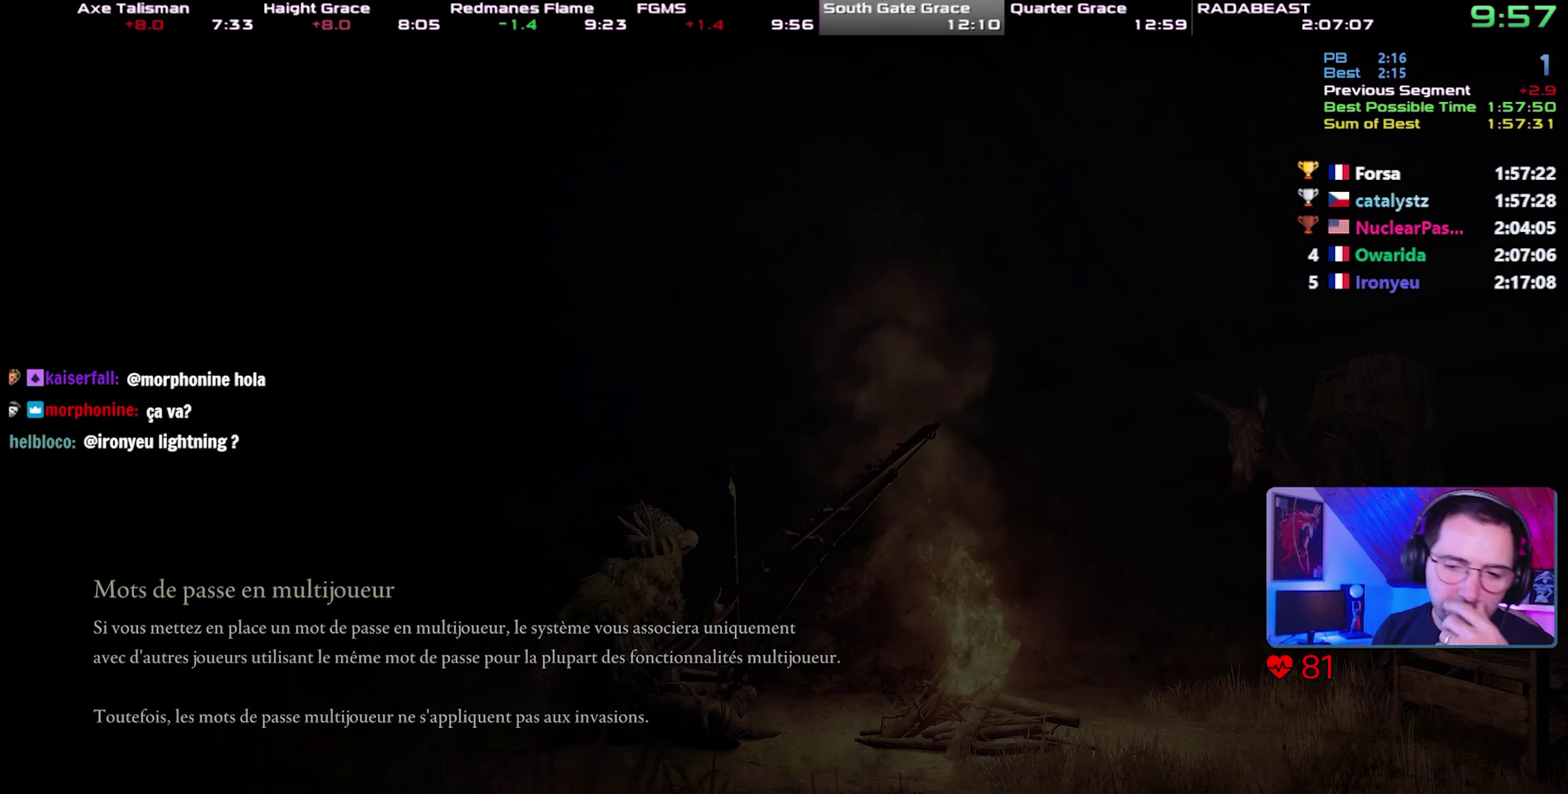
{"buttons": [], "events": [[33, "CROSS", "up"], [100, "CROSS", "down"], [200, "CROSS", "up"], [250, "CROSS", "down"], [350, "CROSS", "up"], [417, "CROSS", "down"], [483, "CROSS", "up"]]}
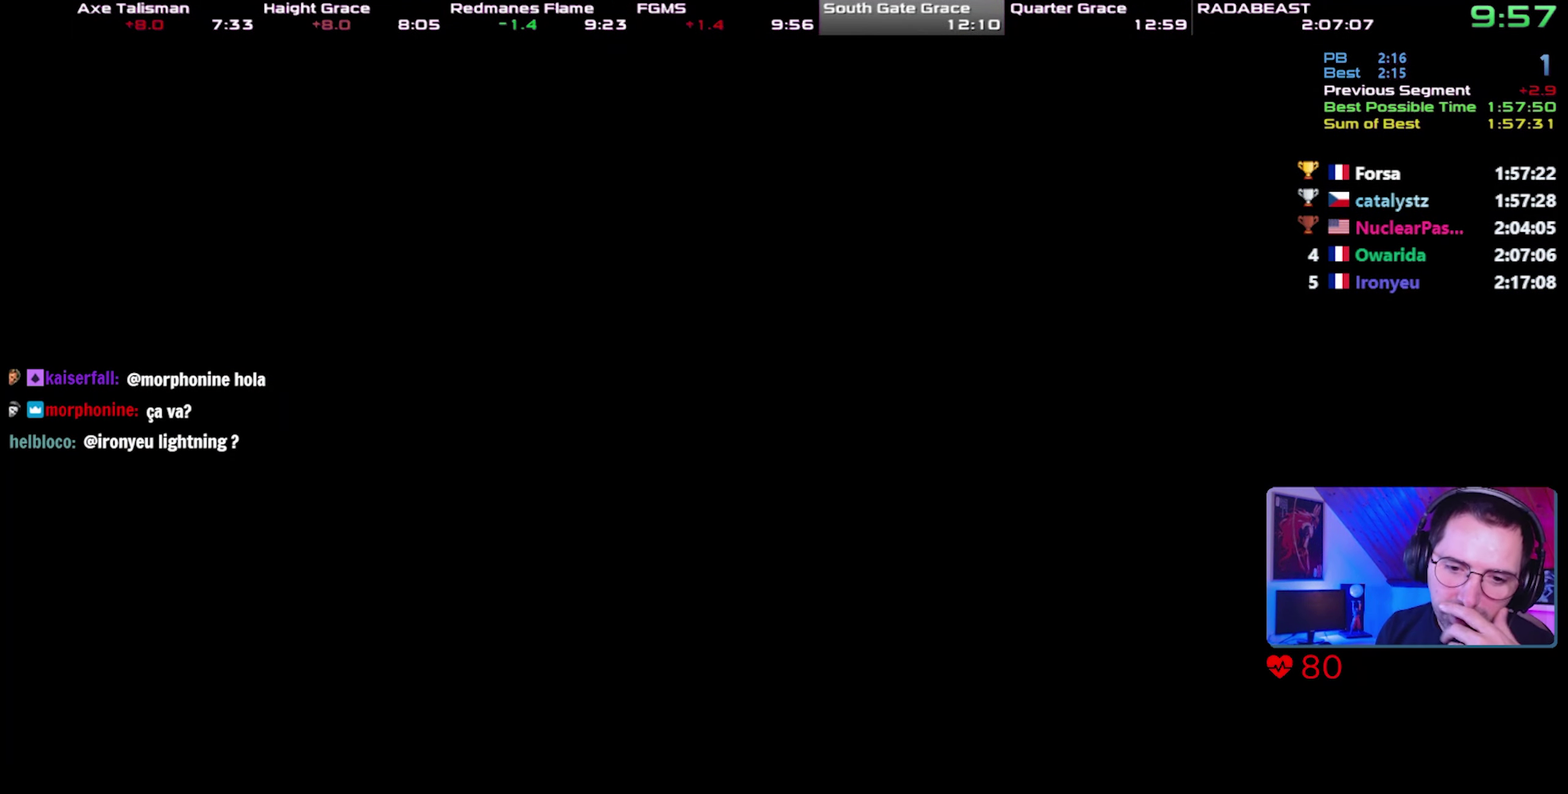
{"buttons": ["CROSS"], "events": [[50, "CROSS", "down"], [133, "CROSS", "up"], [200, "CROSS", "down"], [283, "CROSS", "up"], [350, "CROSS", "down"], [433, "CROSS", "up"], [500, "CROSS", "down"]]}
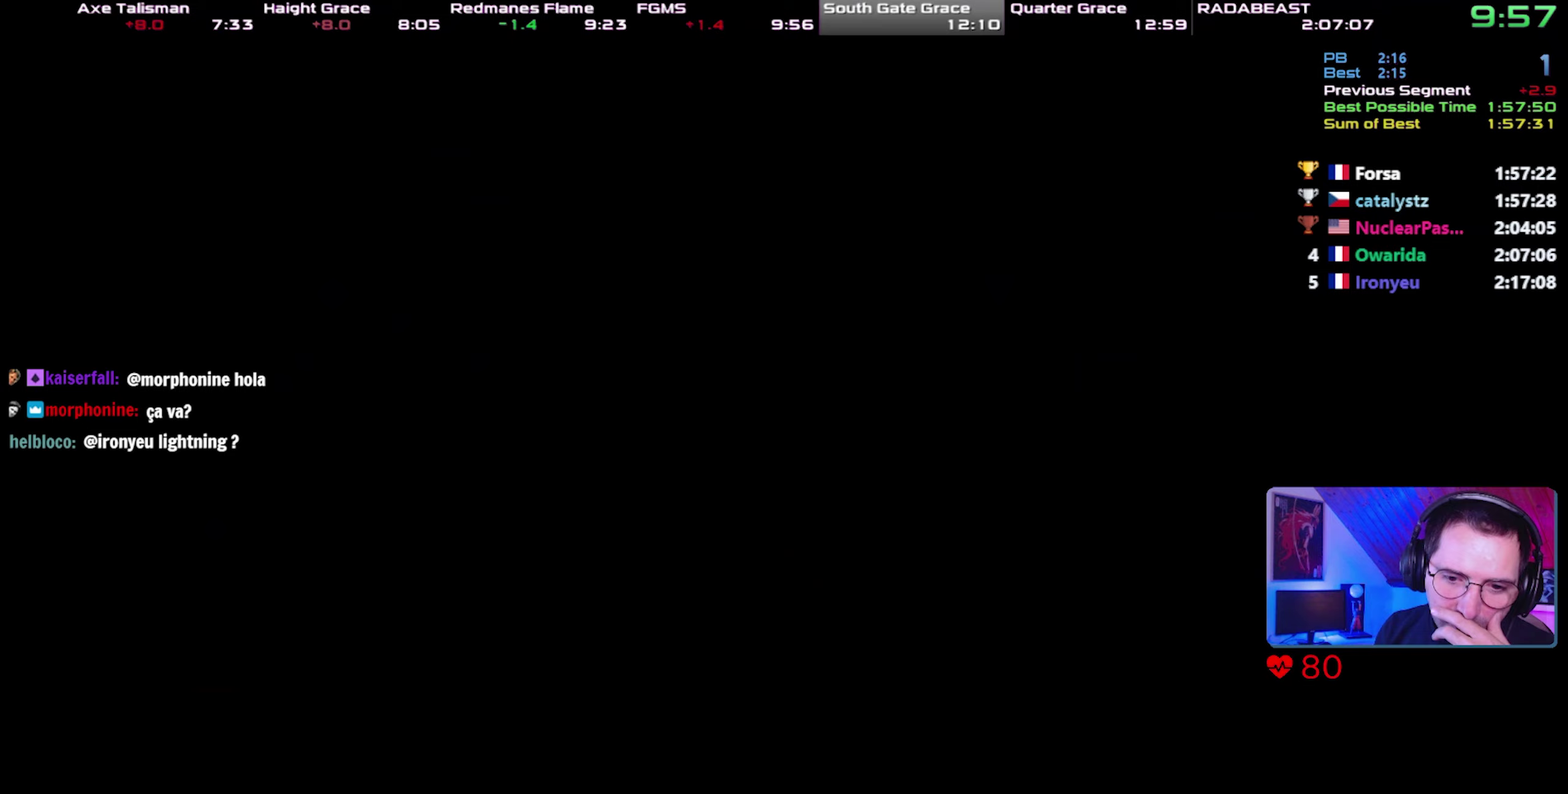
{"buttons": ["CROSS"], "events": [[100, "CROSS", "up"], [150, "CROSS", "down"], [250, "CROSS", "up"], [317, "CROSS", "down"], [400, "CROSS", "up"], [483, "CROSS", "down"]]}
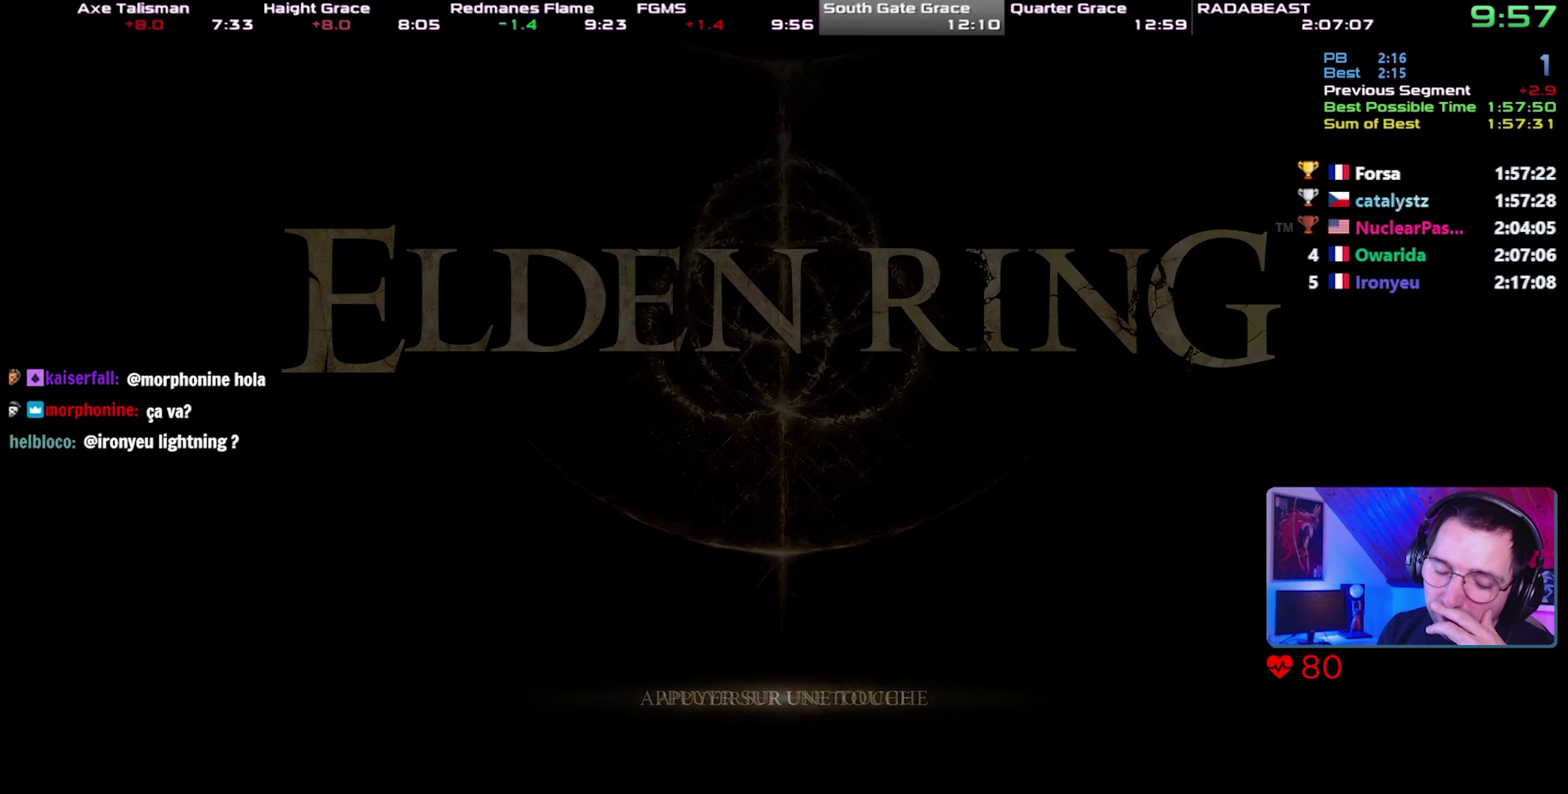
{"buttons": [], "events": [[33, "CROSS", "up"], [100, "CROSS", "down"], [200, "CROSS", "up"], [267, "CROSS", "down"], [350, "CROSS", "up"], [417, "CROSS", "down"], [500, "CROSS", "up"]]}
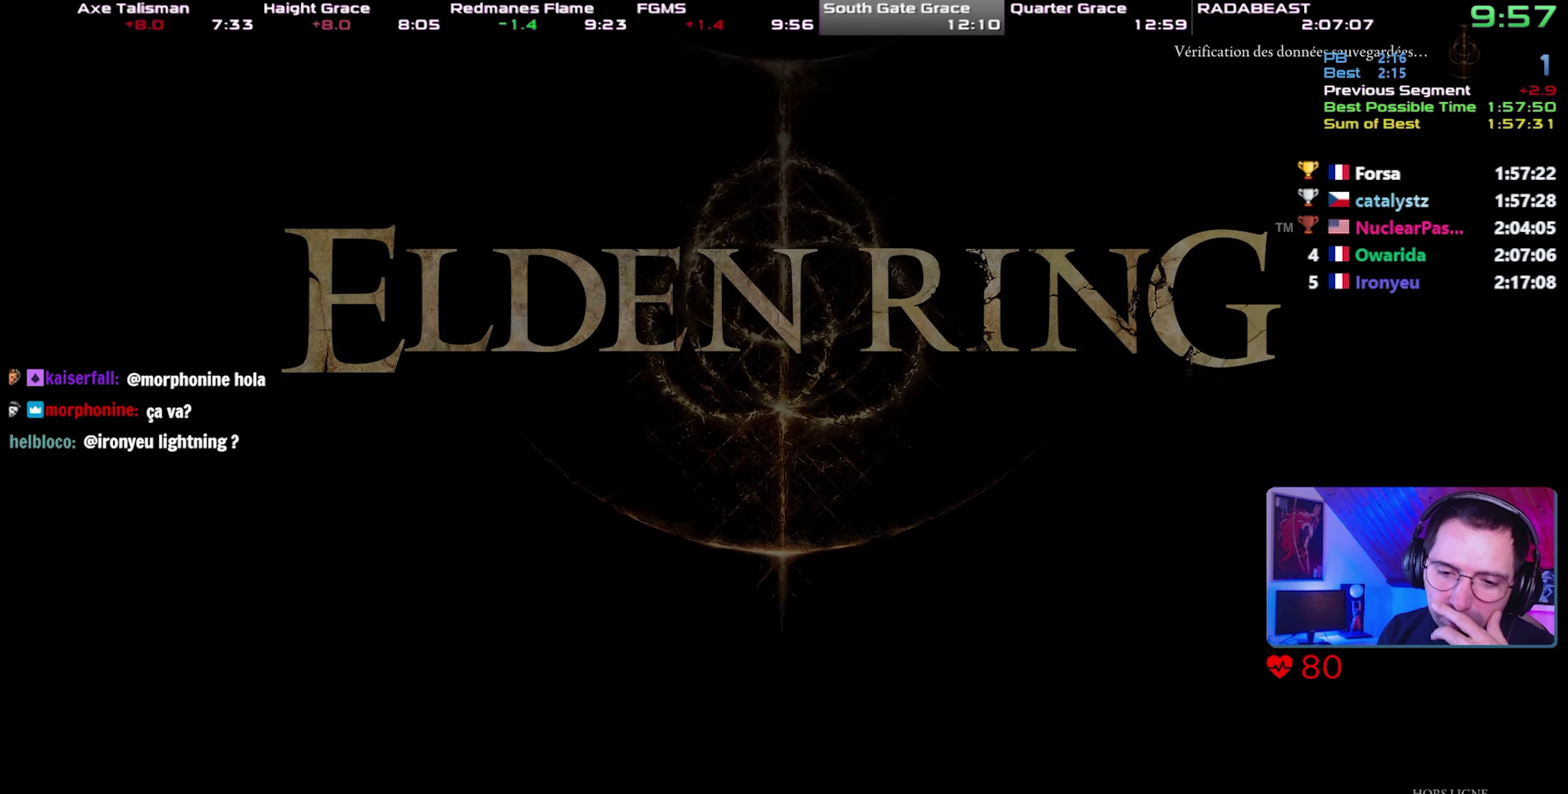
{"buttons": ["CROSS"], "events": [[67, "CROSS", "down"], [150, "CROSS", "up"], [200, "CROSS", "down"], [300, "CROSS", "up"], [383, "CROSS", "down"], [450, "CROSS", "up"], [500, "CROSS", "down"]]}
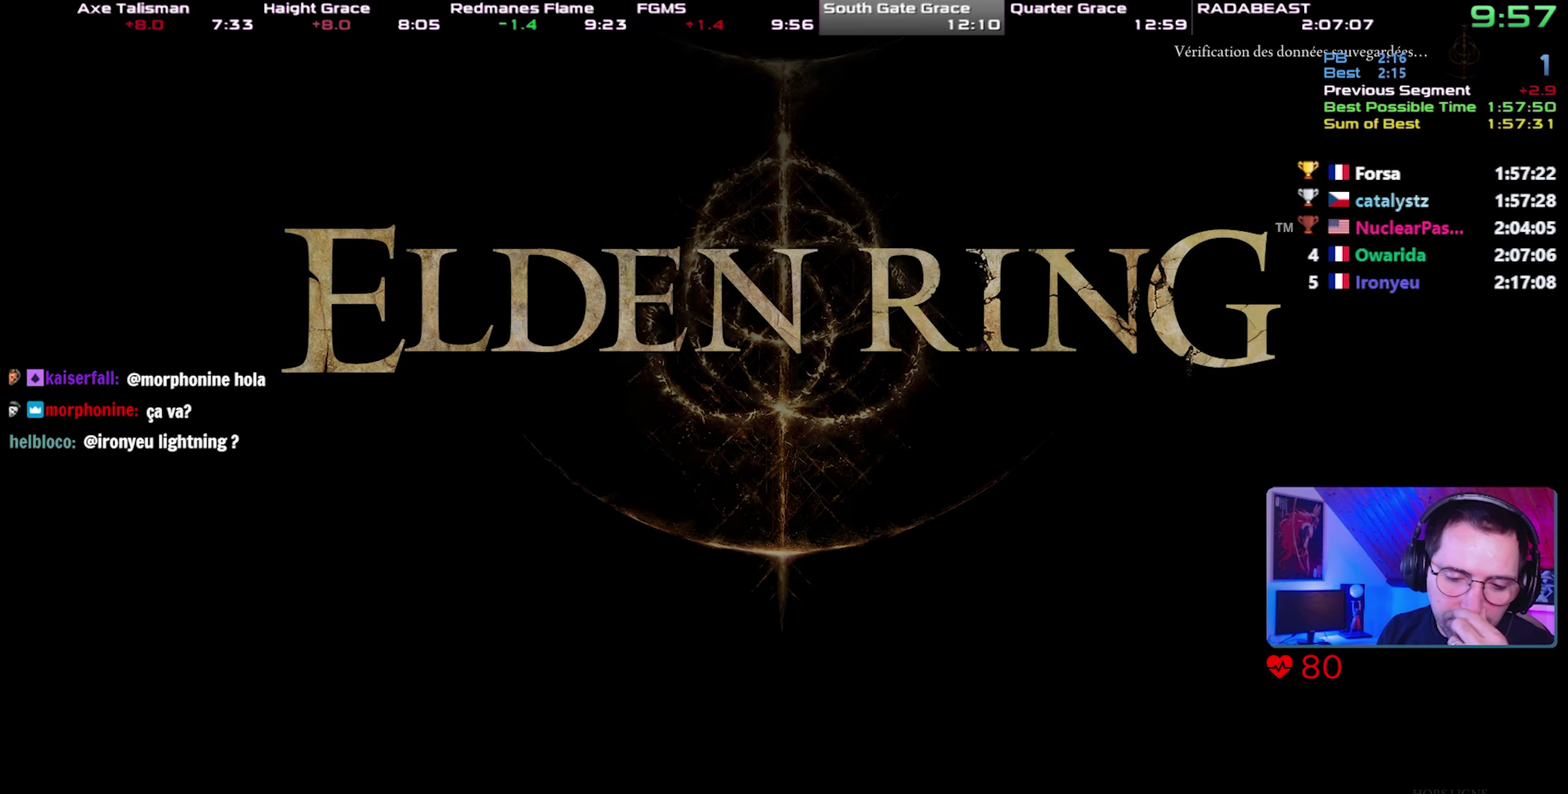
{"buttons": ["CROSS"], "events": [[100, "CROSS", "up"], [167, "CROSS", "down"], [250, "CROSS", "up"], [317, "CROSS", "down"], [400, "CROSS", "up"], [467, "CROSS", "down"]]}
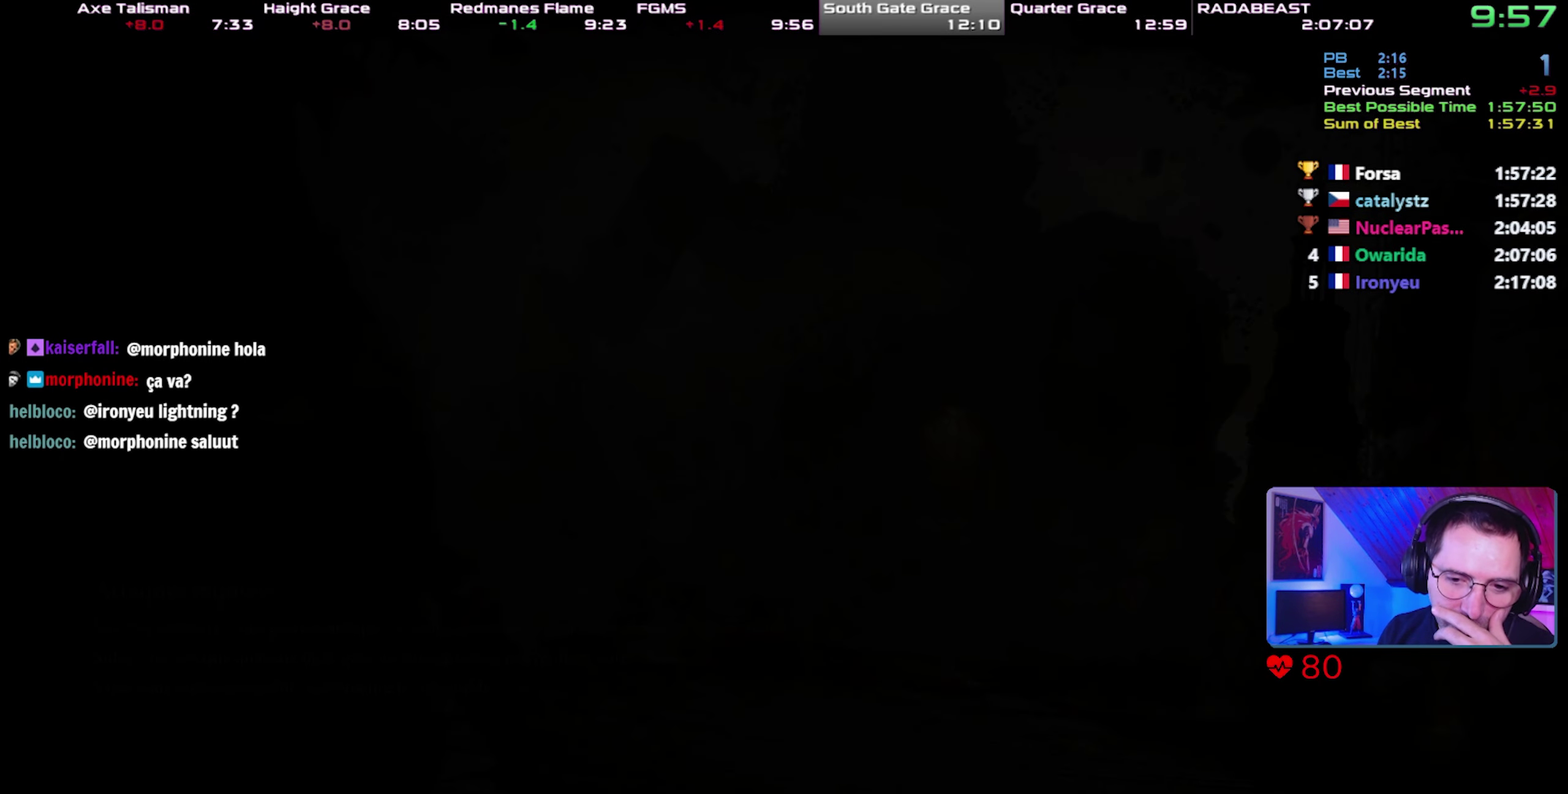
{"buttons": ["CROSS"], "events": [[50, "CROSS", "up"], [117, "CROSS", "down"], [217, "CROSS", "up"], [267, "CROSS", "down"], [367, "CROSS", "up"], [433, "CROSS", "down"]]}
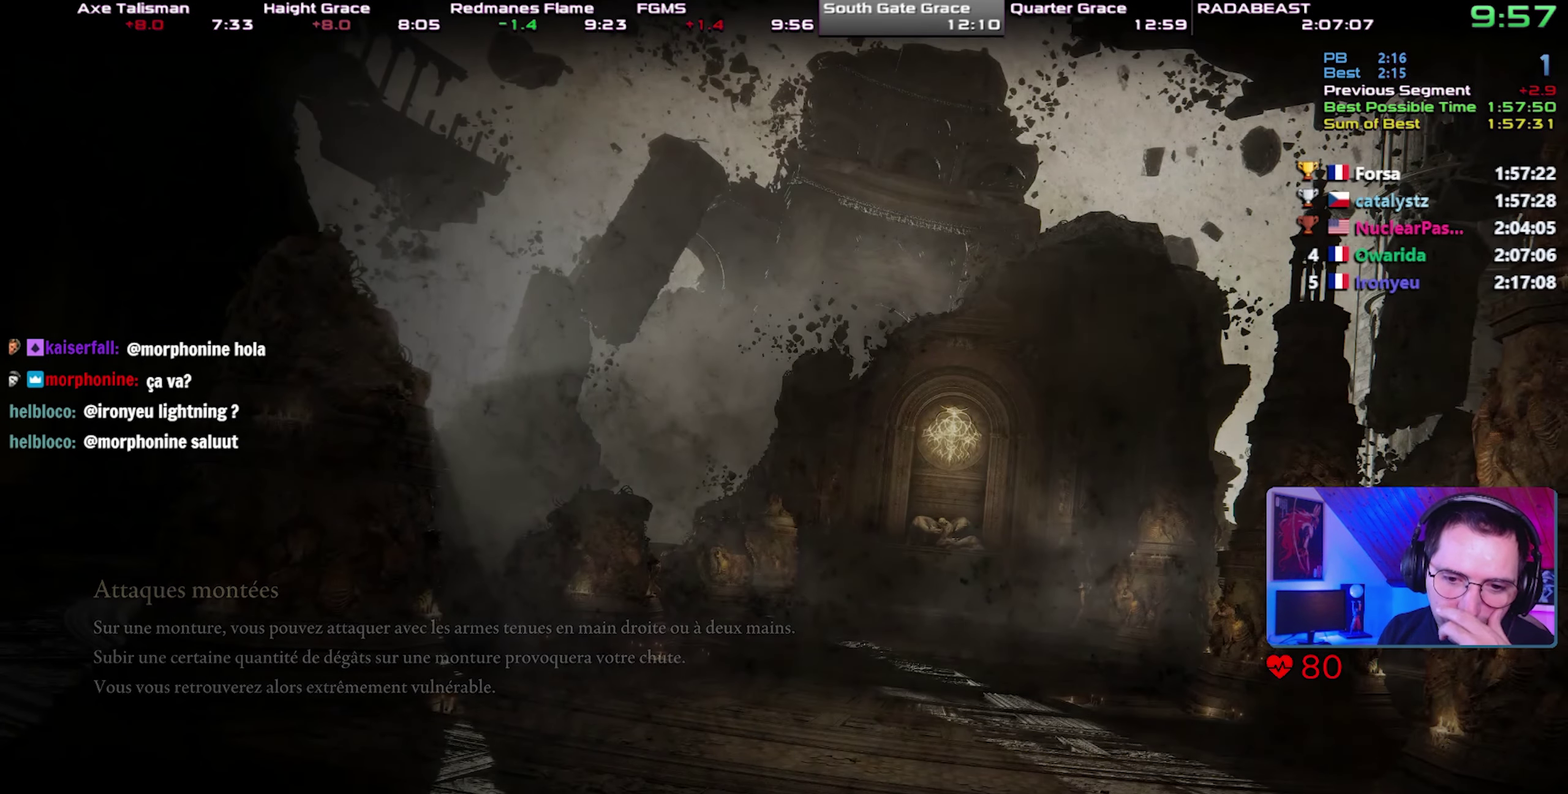
{"buttons": [], "events": [[33, "CROSS", "up"], [83, "CROSS", "down"], [183, "CROSS", "up"], [233, "CROSS", "down"], [333, "CROSS", "up"], [400, "CROSS", "down"], [483, "CROSS", "up"]]}
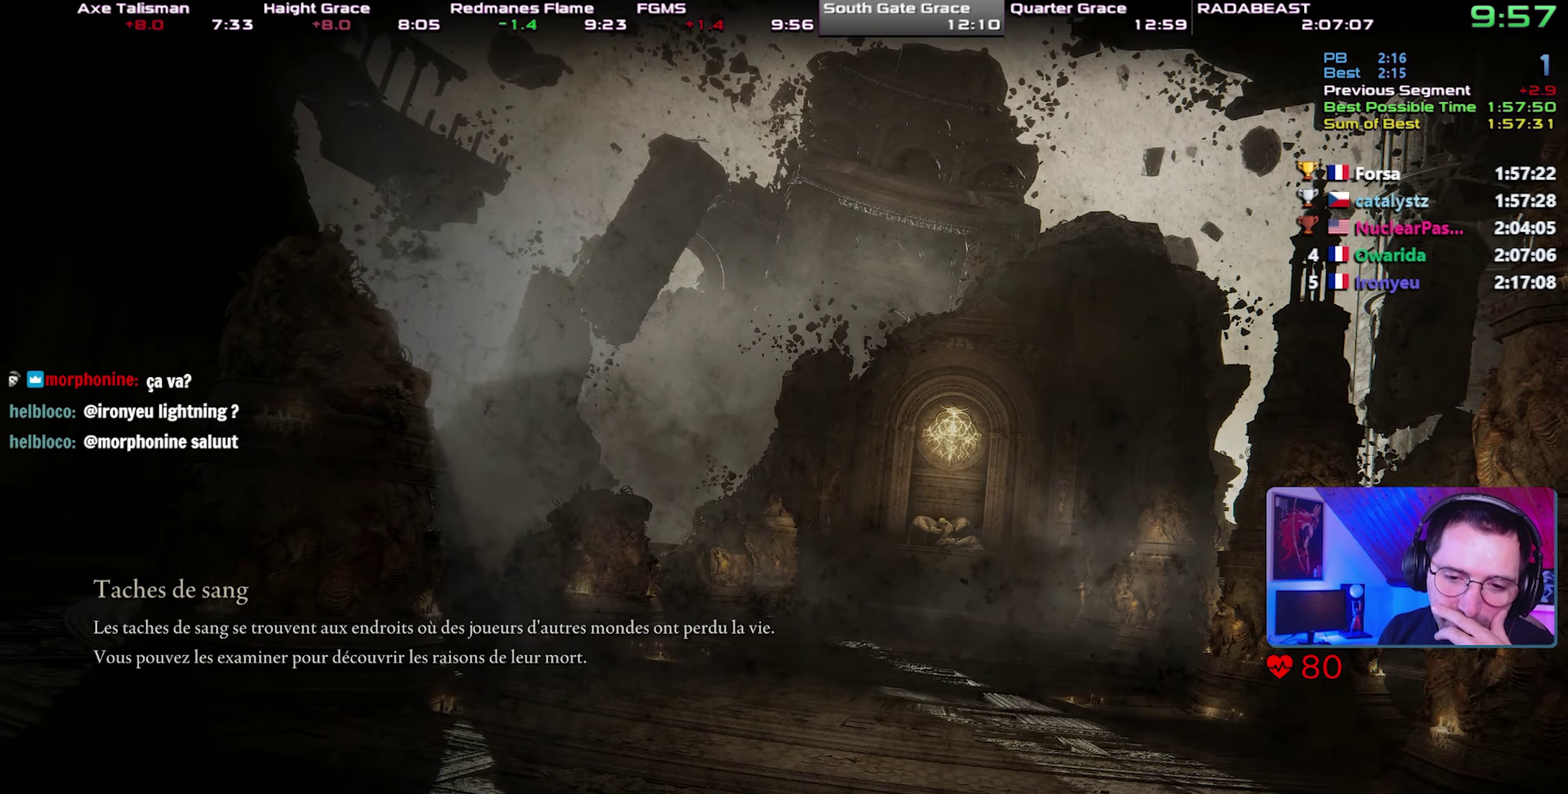
{"buttons": [], "events": [[67, "CROSS", "down"], [150, "CROSS", "up"], [217, "CROSS", "down"], [317, "CROSS", "up"]]}
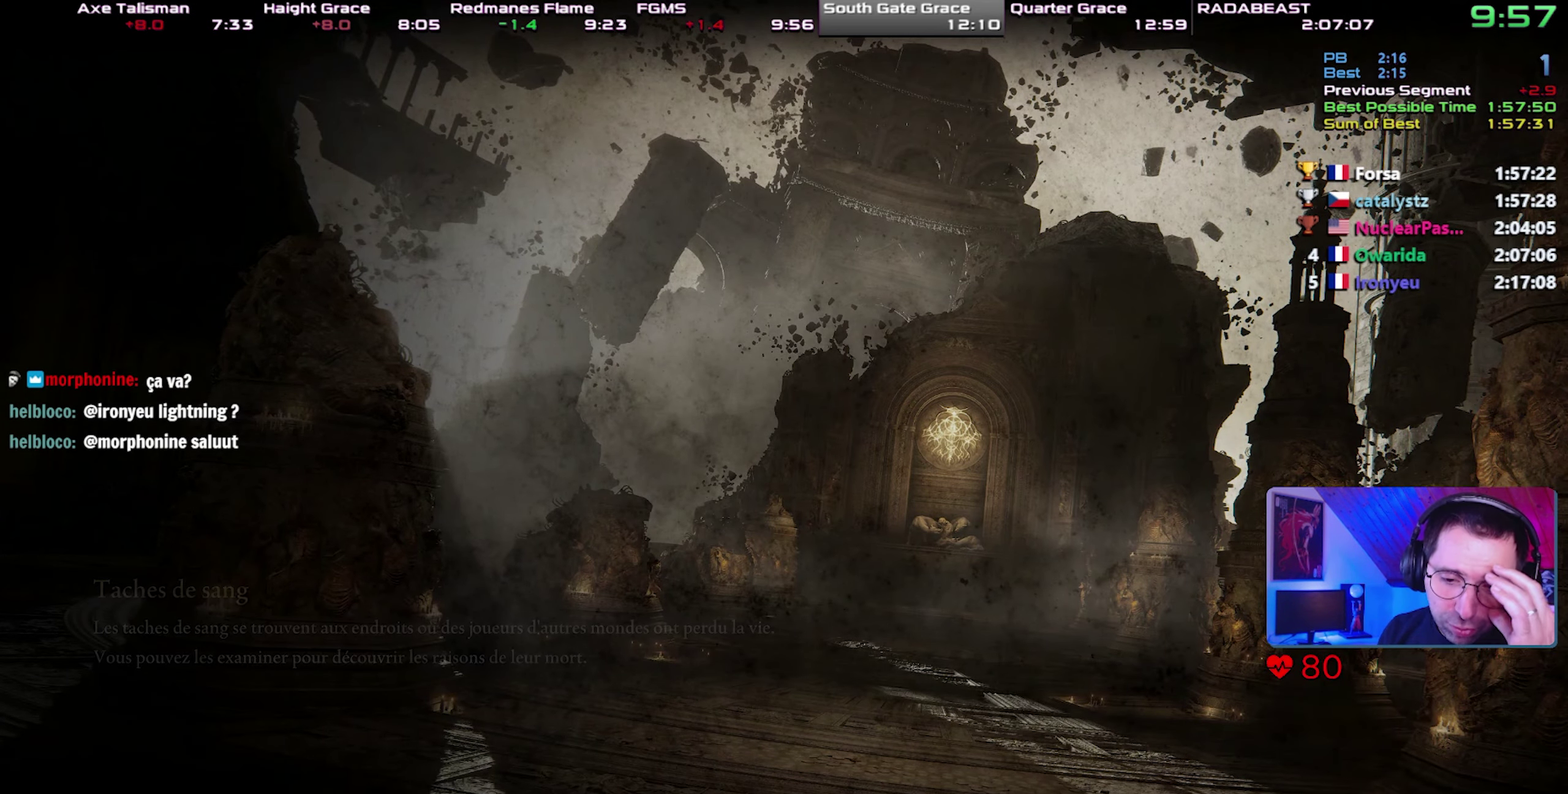
{"buttons": [], "events": []}
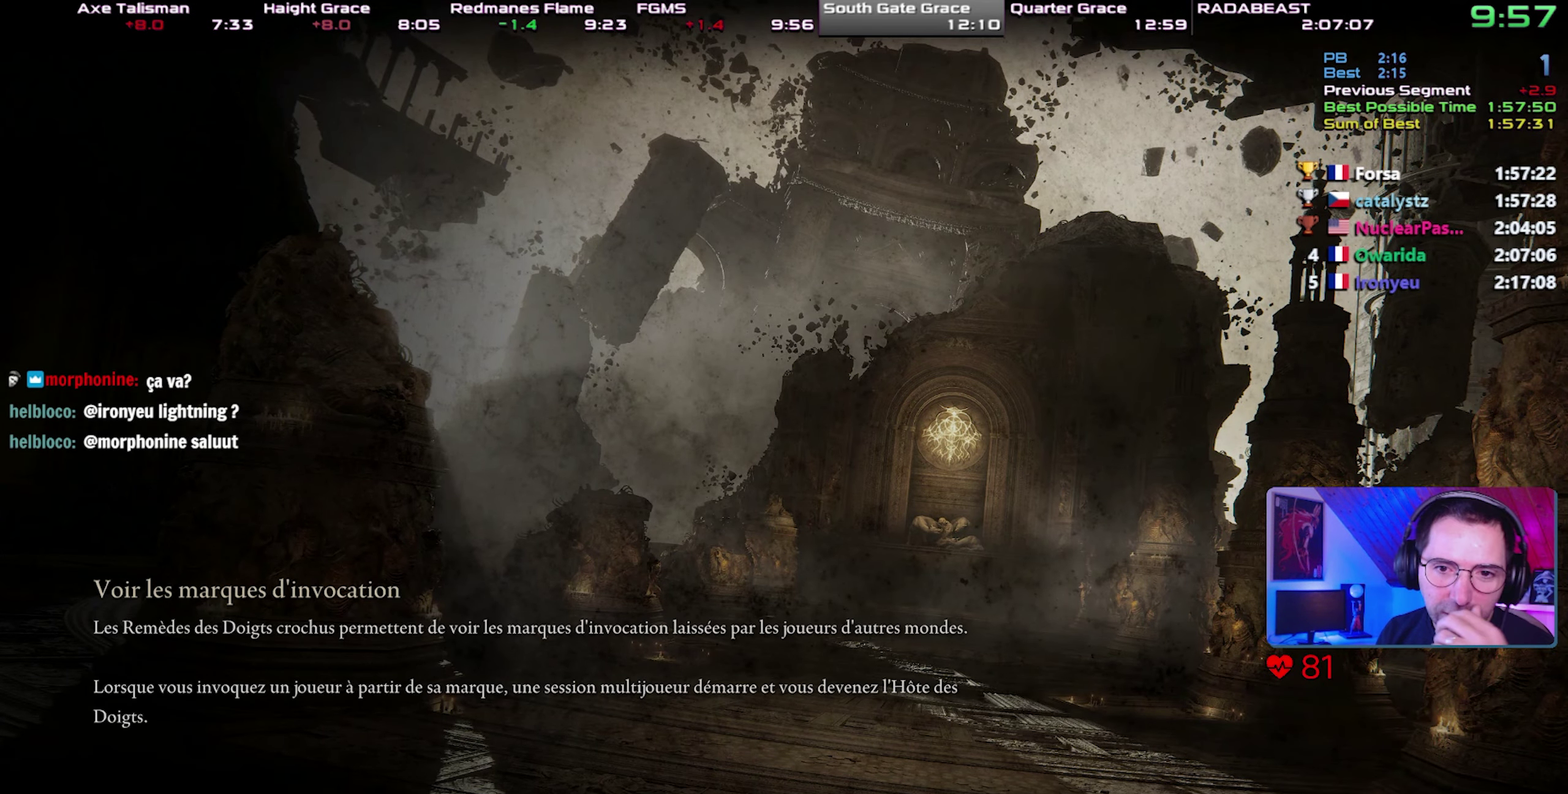
{"buttons": [], "events": []}
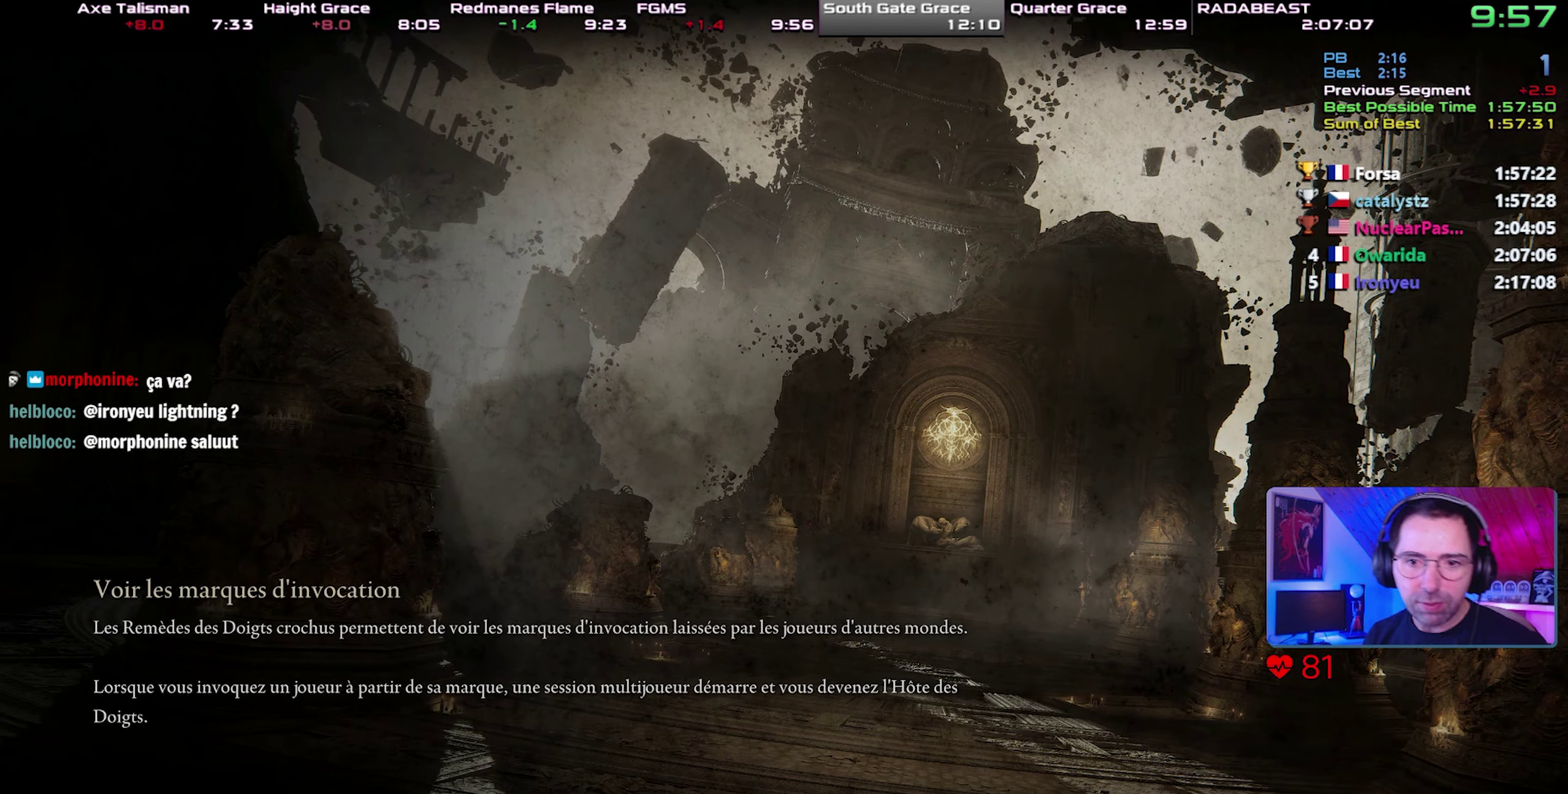
{"buttons": [], "events": []}
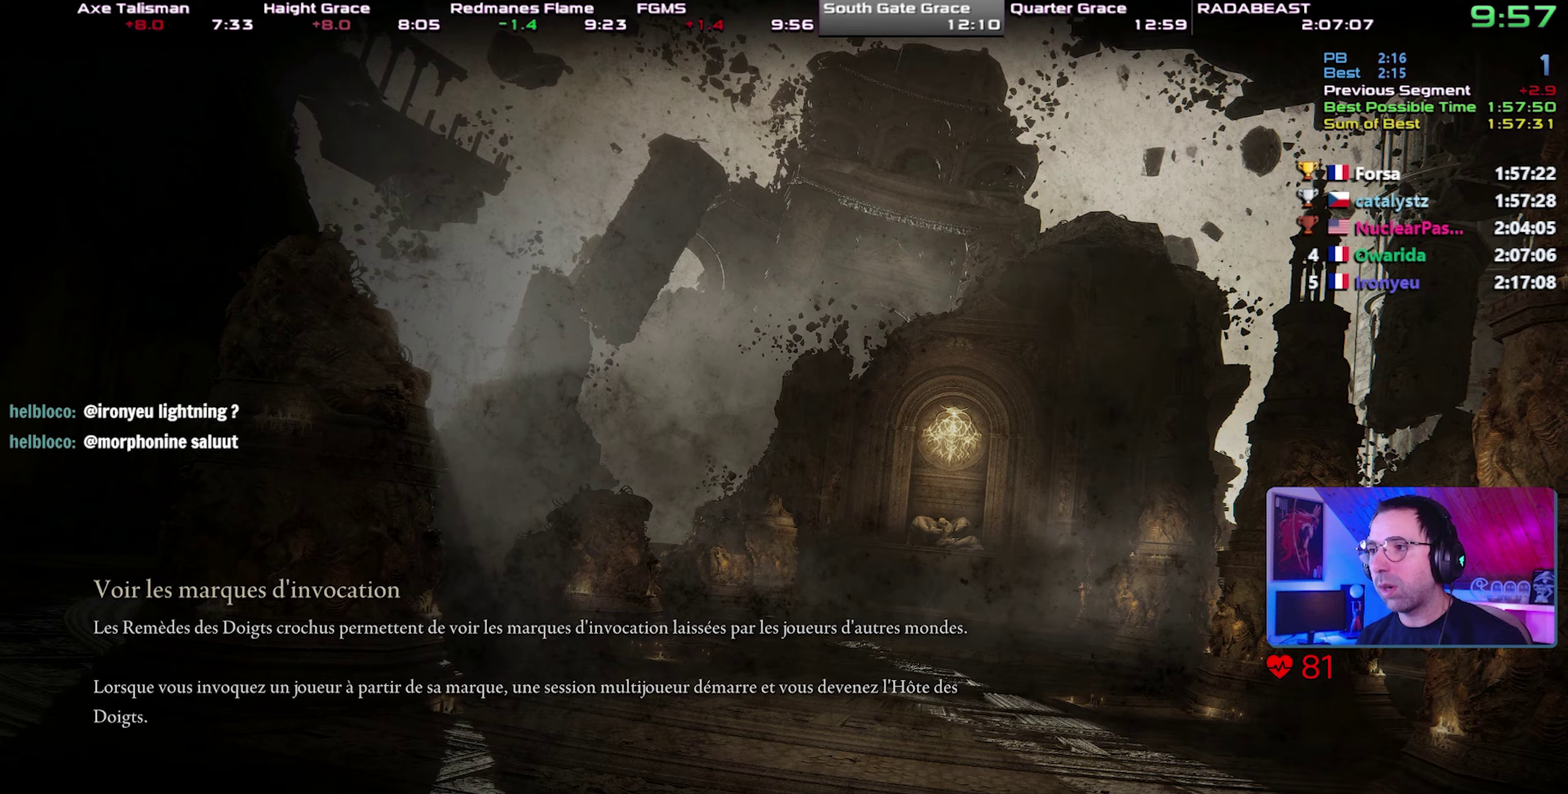
{"buttons": [], "events": []}
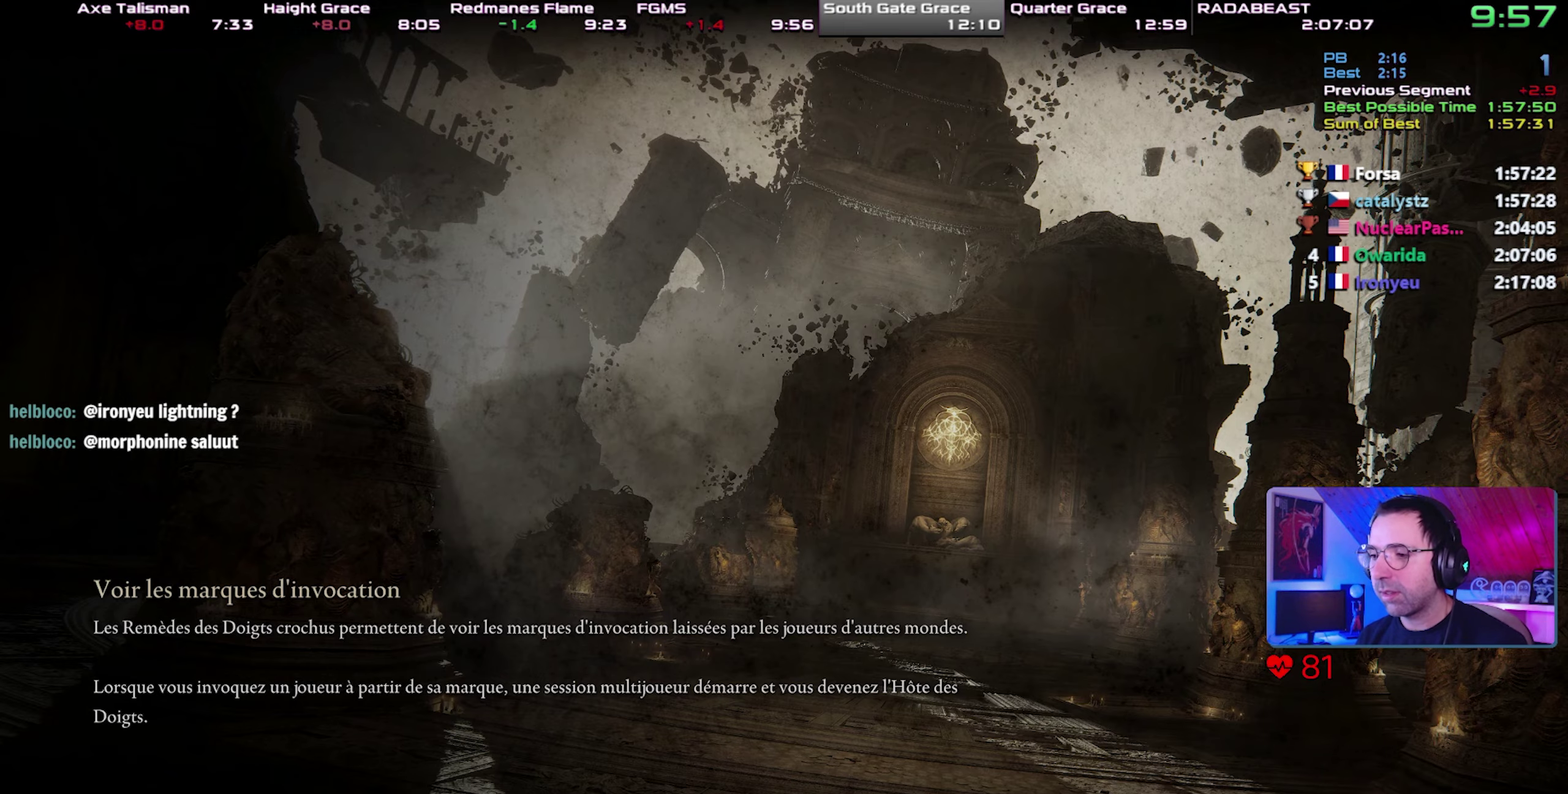
{"buttons": [], "events": []}
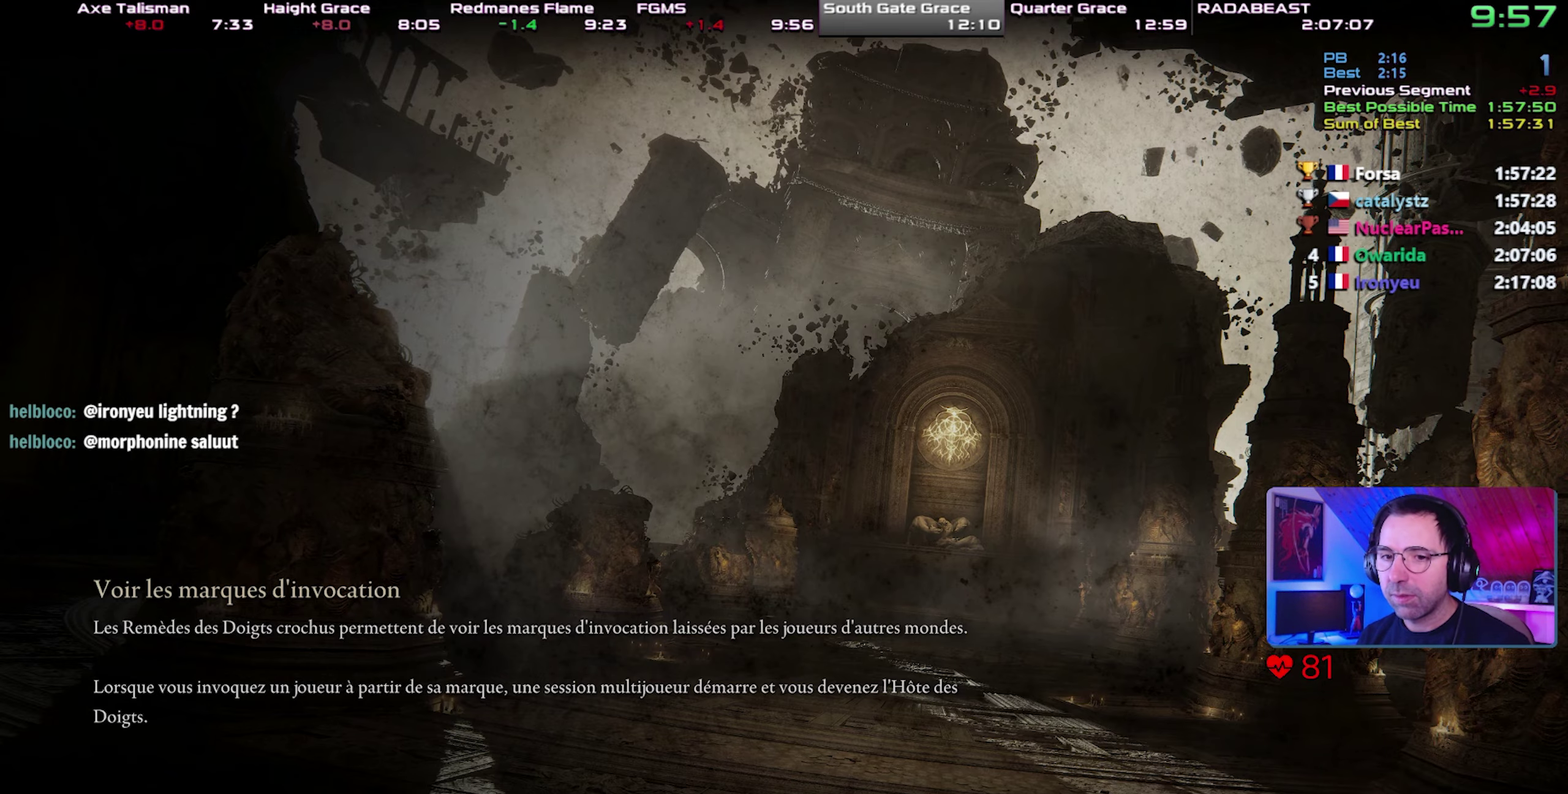
{"buttons": [], "events": []}
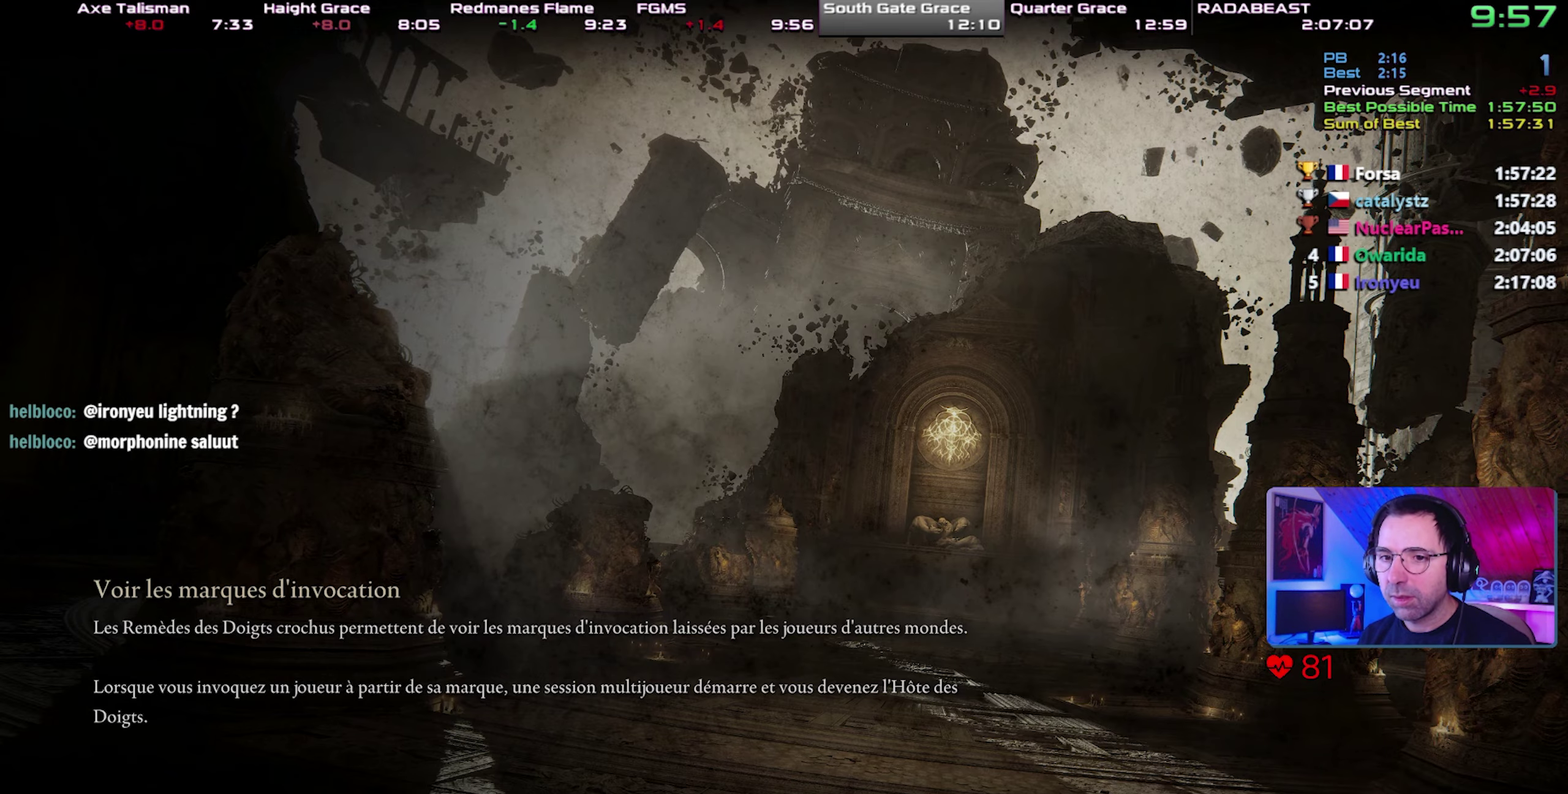
{"buttons": [], "events": []}
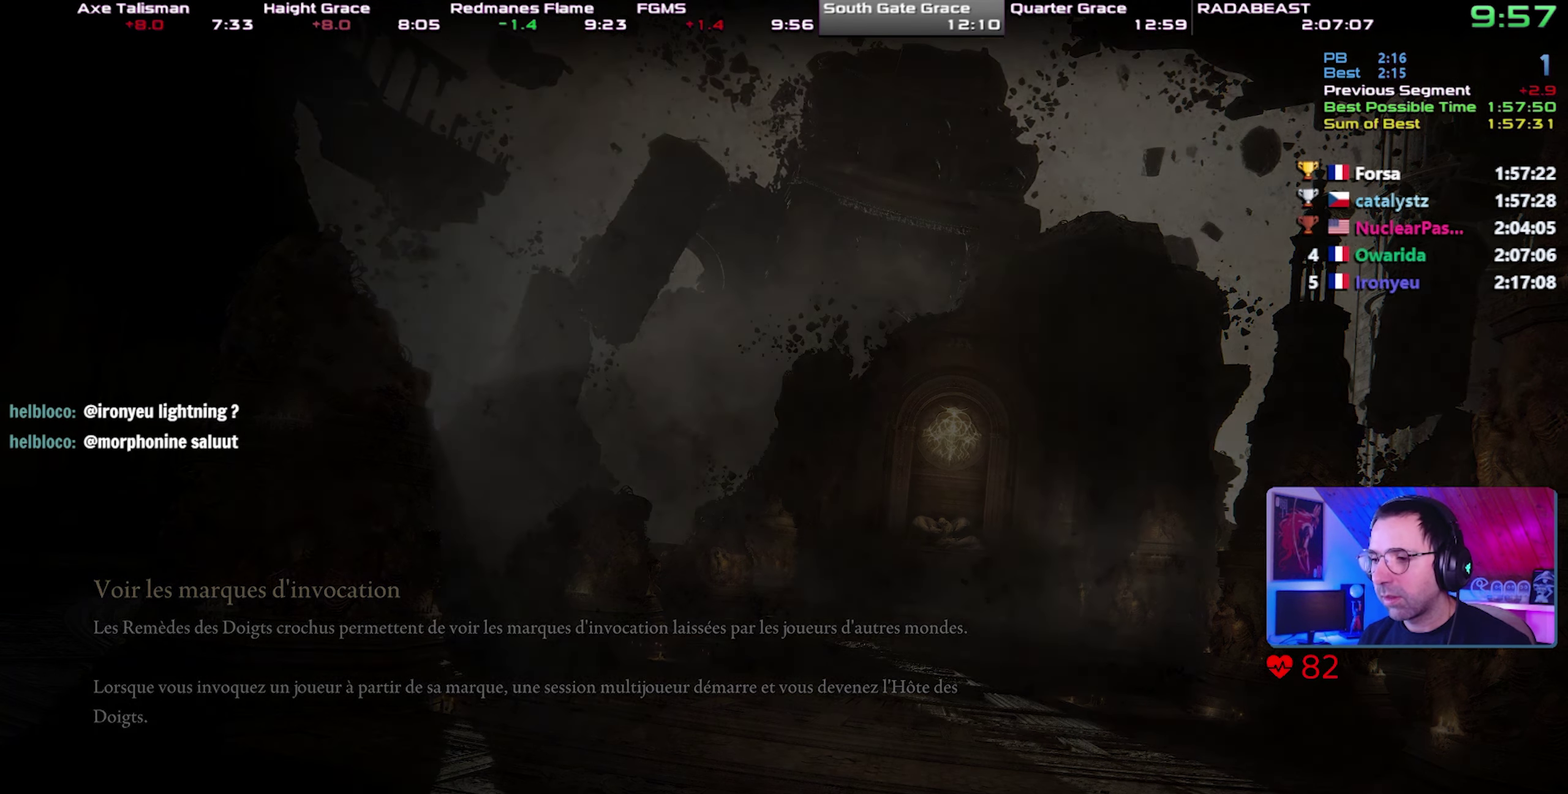
{"buttons": ["TOUCHPAD"], "events": [[383, "TOUCHPAD", "down"]]}